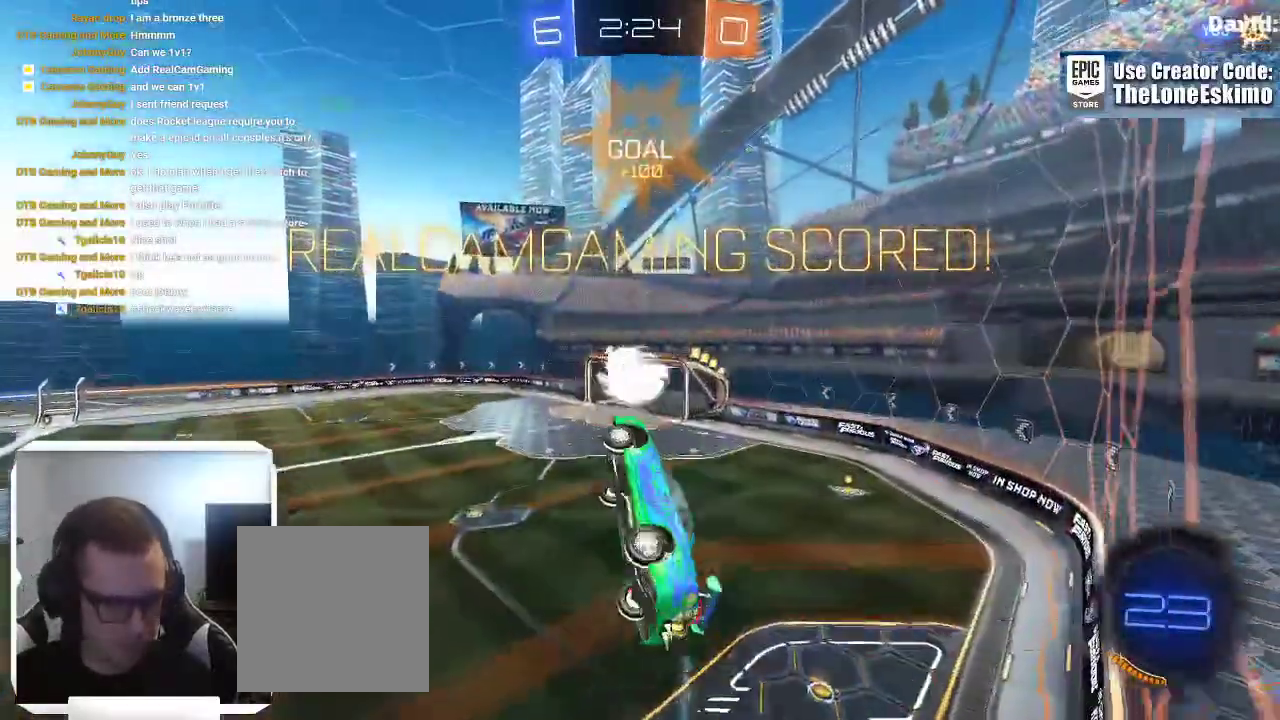
Gameplay with a controller (Xbox layout); each line is a JSON object with the inputs held at the frame after it. This overlay highlights the sticks when they move; stick clicks (L3) are not distinguishable. Not read: R2 R3.
{"buttons": ["L1"], "left_stick": "center", "right_stick": "center"}
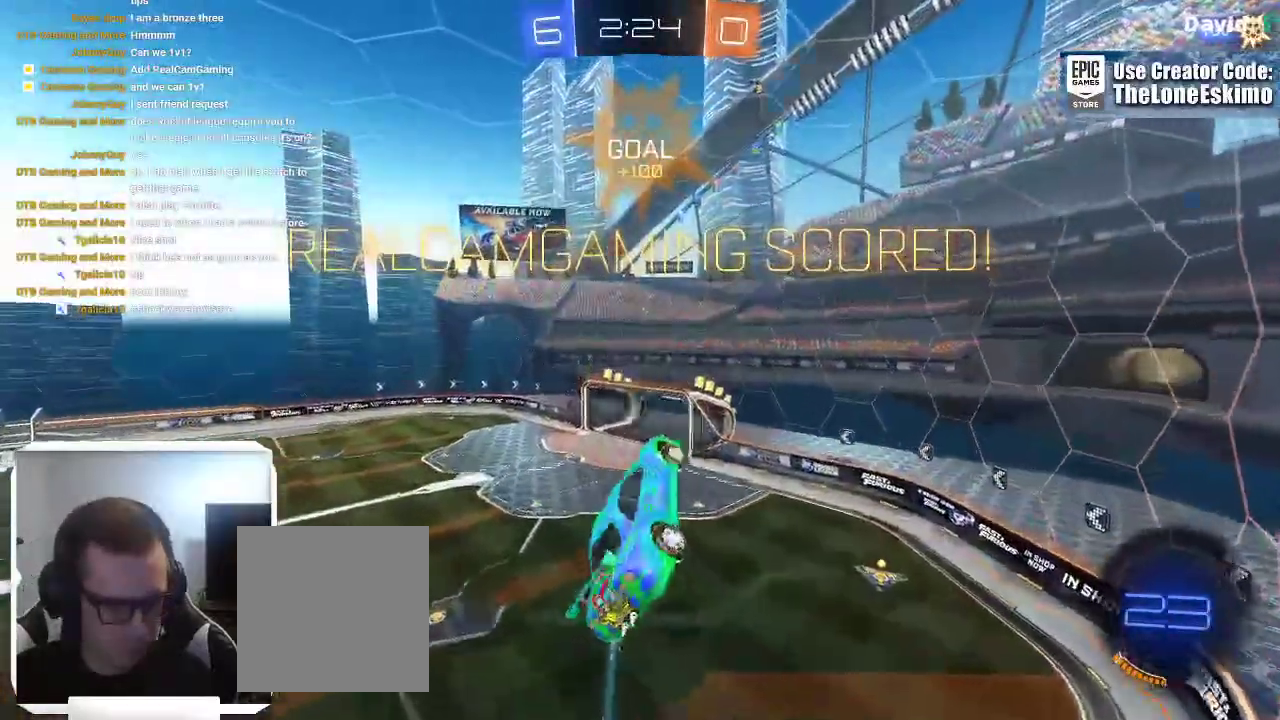
{"buttons": ["A", "L1"], "left_stick": "center", "right_stick": "center"}
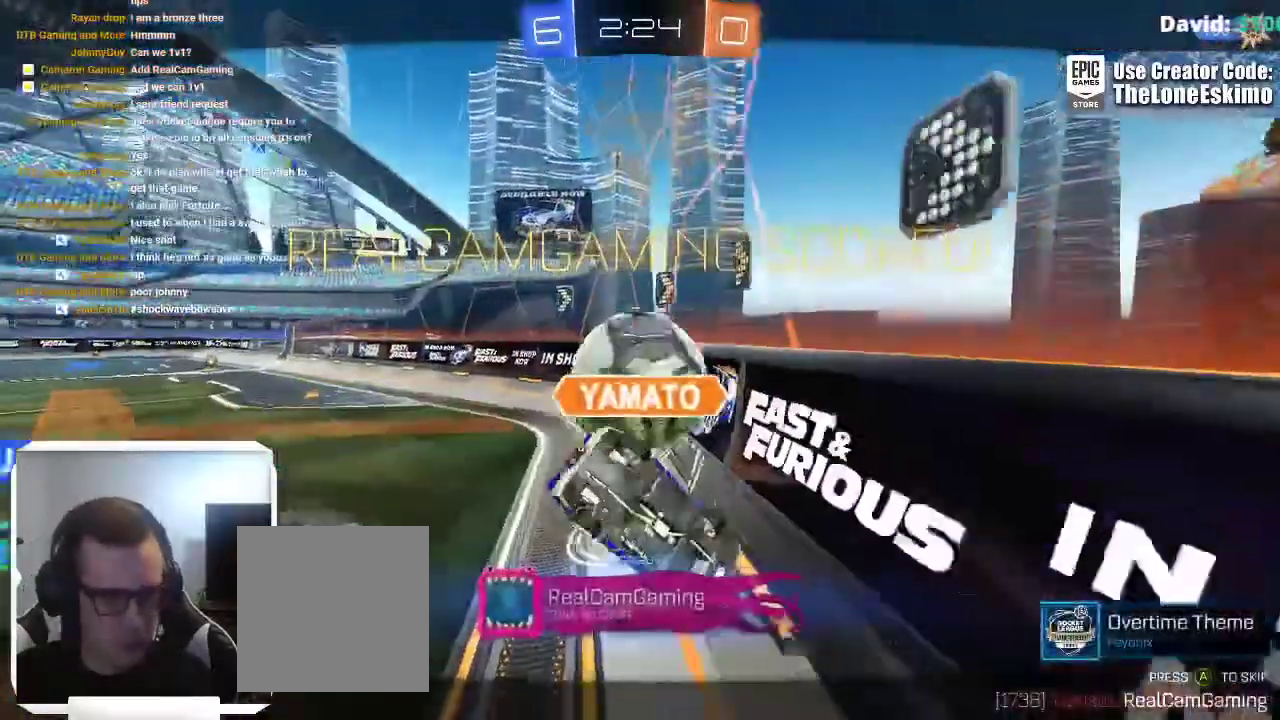
{"buttons": [], "left_stick": "center", "right_stick": "center"}
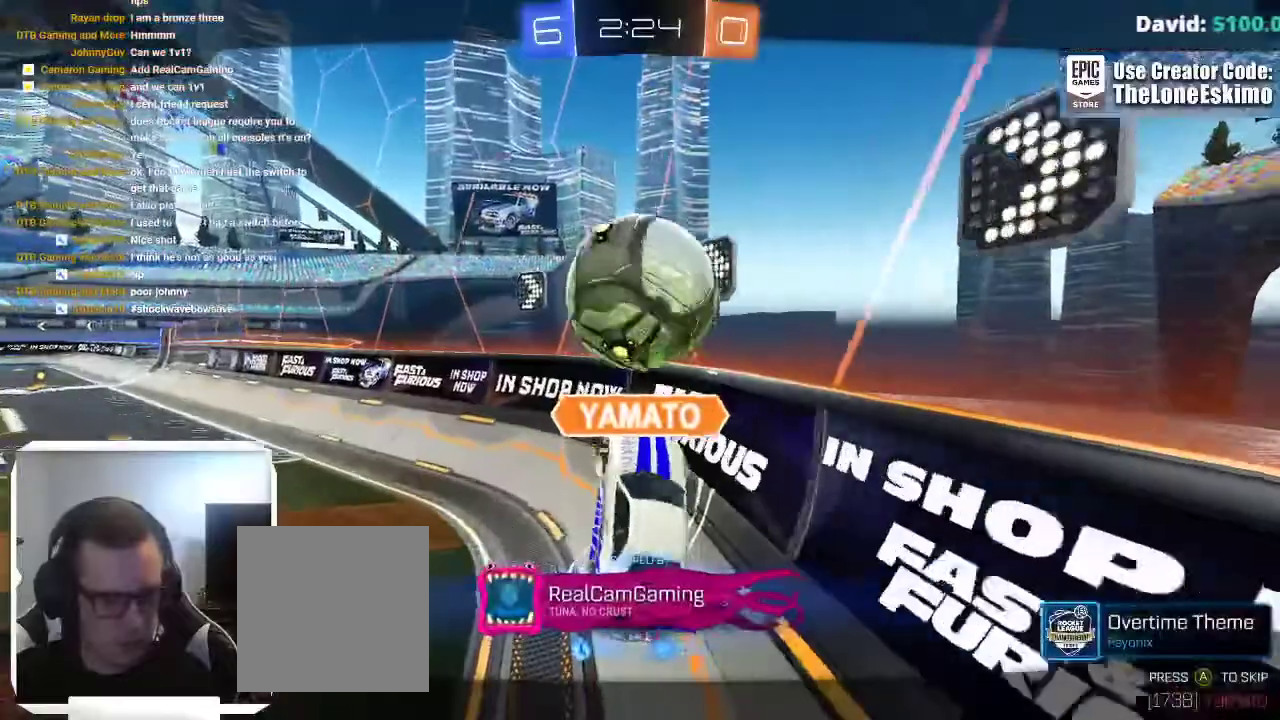
{"buttons": ["A"], "left_stick": "center", "right_stick": "center"}